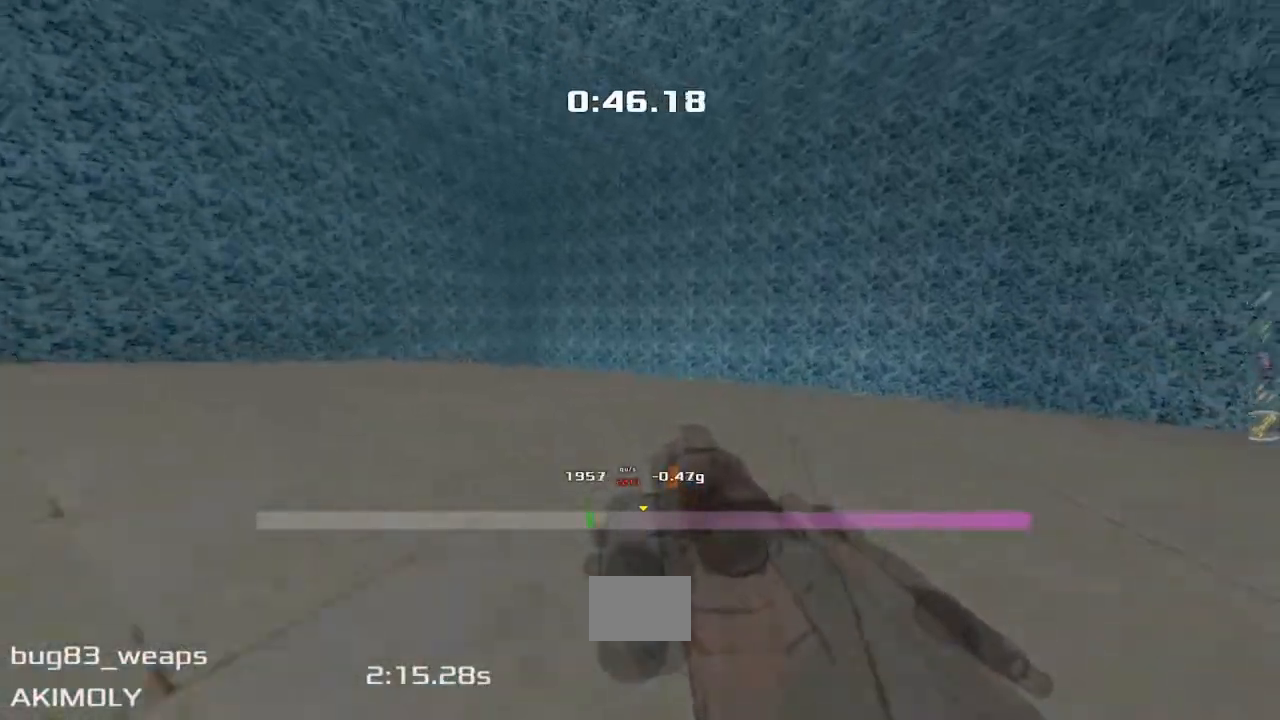
Gameplay with keyboard; each line is a JSON object with the keys held at the frame after it. "events" lists presses ("down") and releases ("up") of "down", "downshift", "left", "right", "up" and "upshift" between this image and that frame as [ms after this image, input, new state], when the widget could be followed in between. No other keys are recorded. Mouse input is not recorded. Key names are as the overlay labels them; some are game actions (e.g. jump) rather than physical keys.
{"keys": ["left", "upshift"], "events": [[417, "left", "down"], [417, "right", "up"]]}
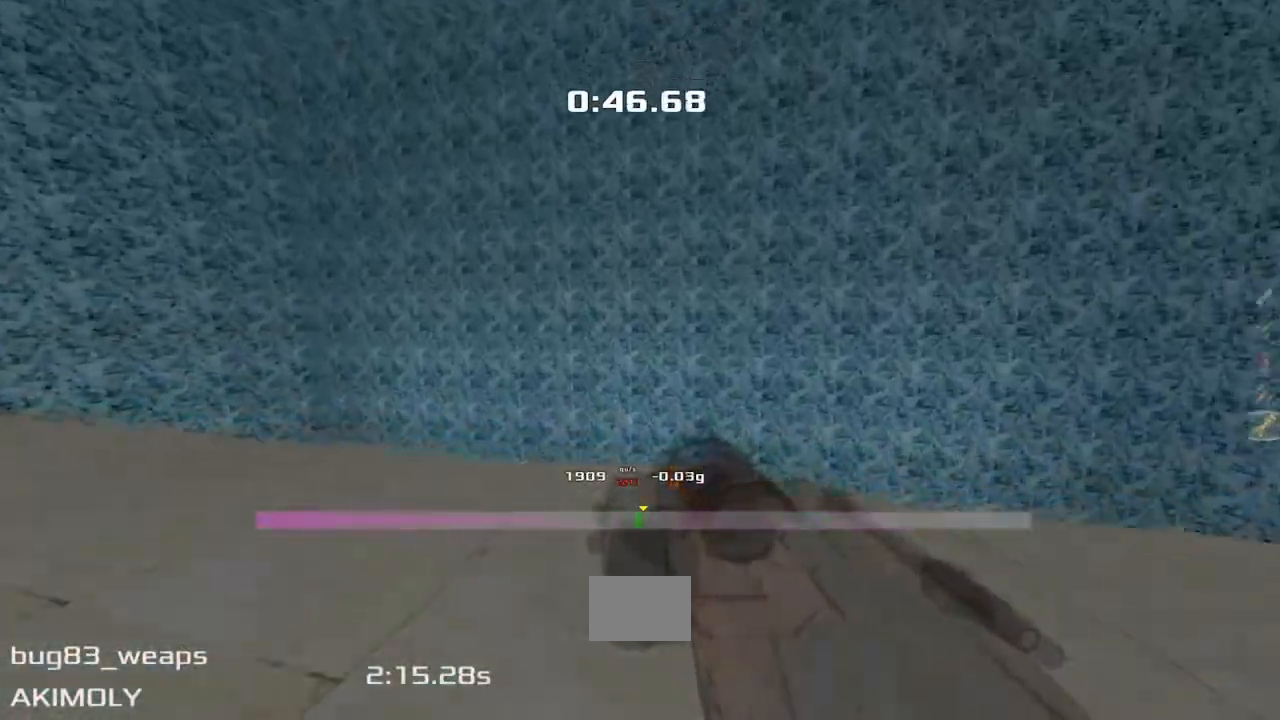
{"keys": ["left", "upshift"], "events": []}
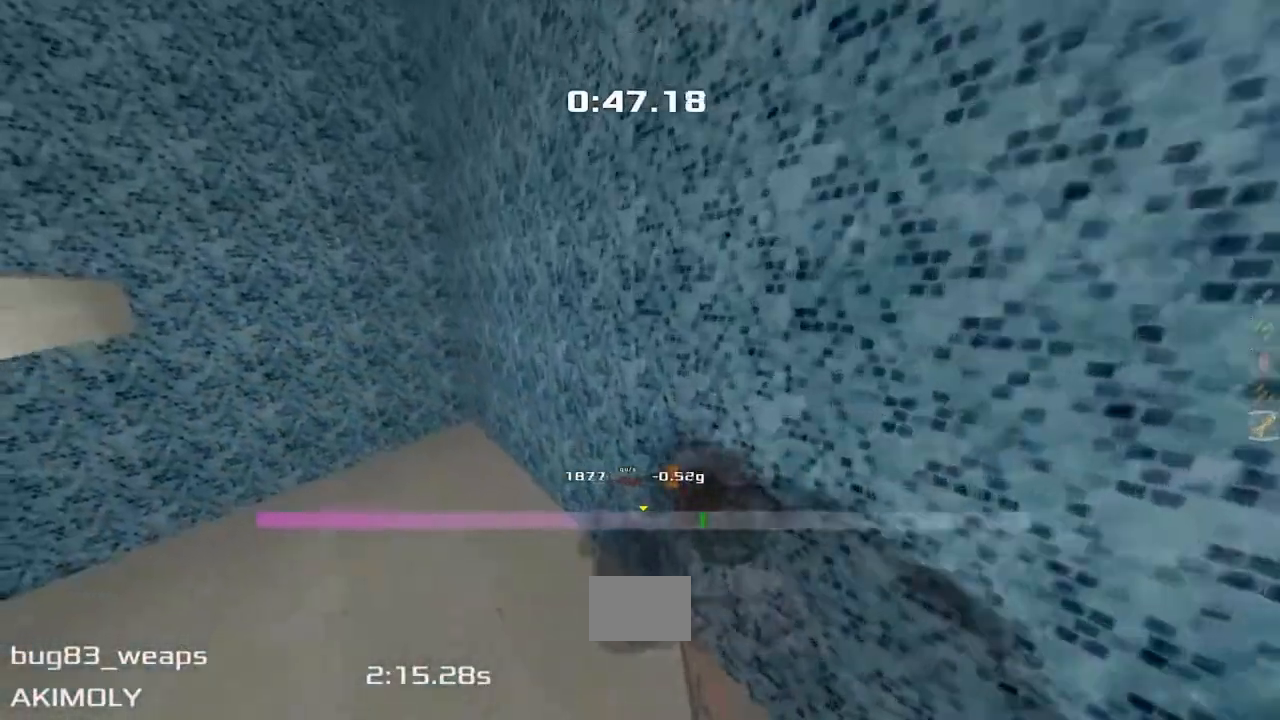
{"keys": ["left", "upshift"], "events": []}
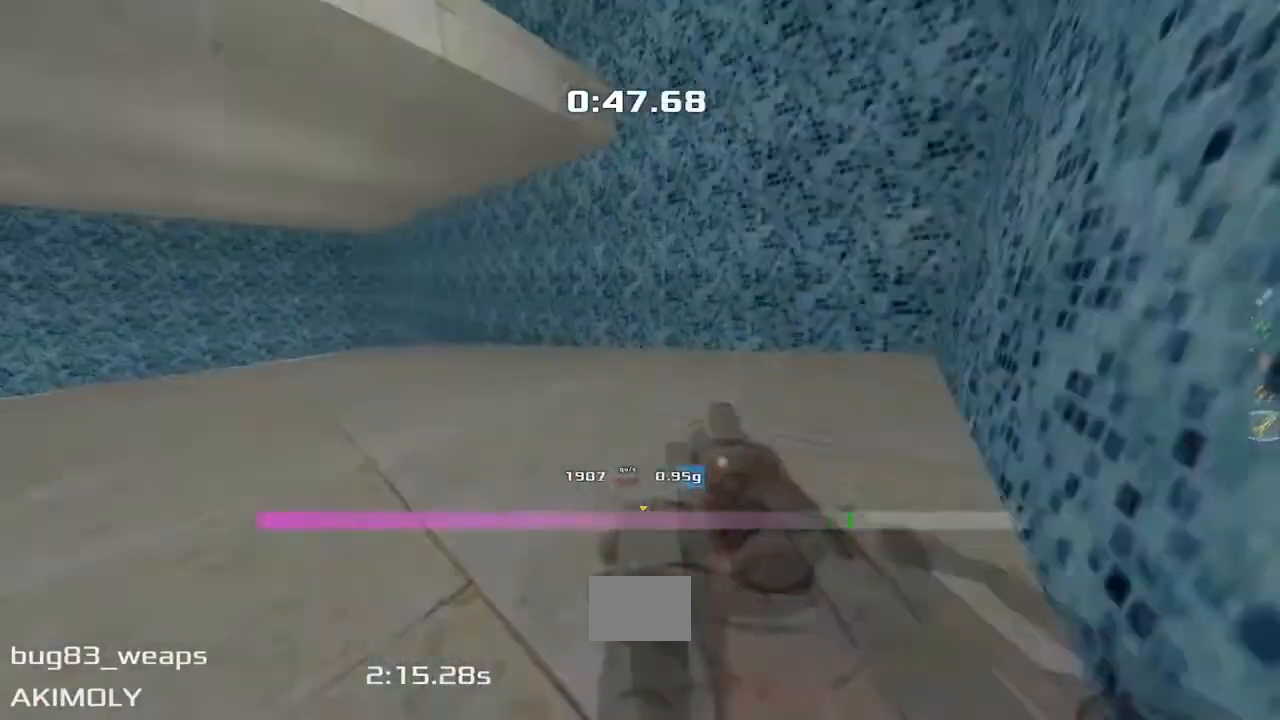
{"keys": ["left", "upshift"], "events": []}
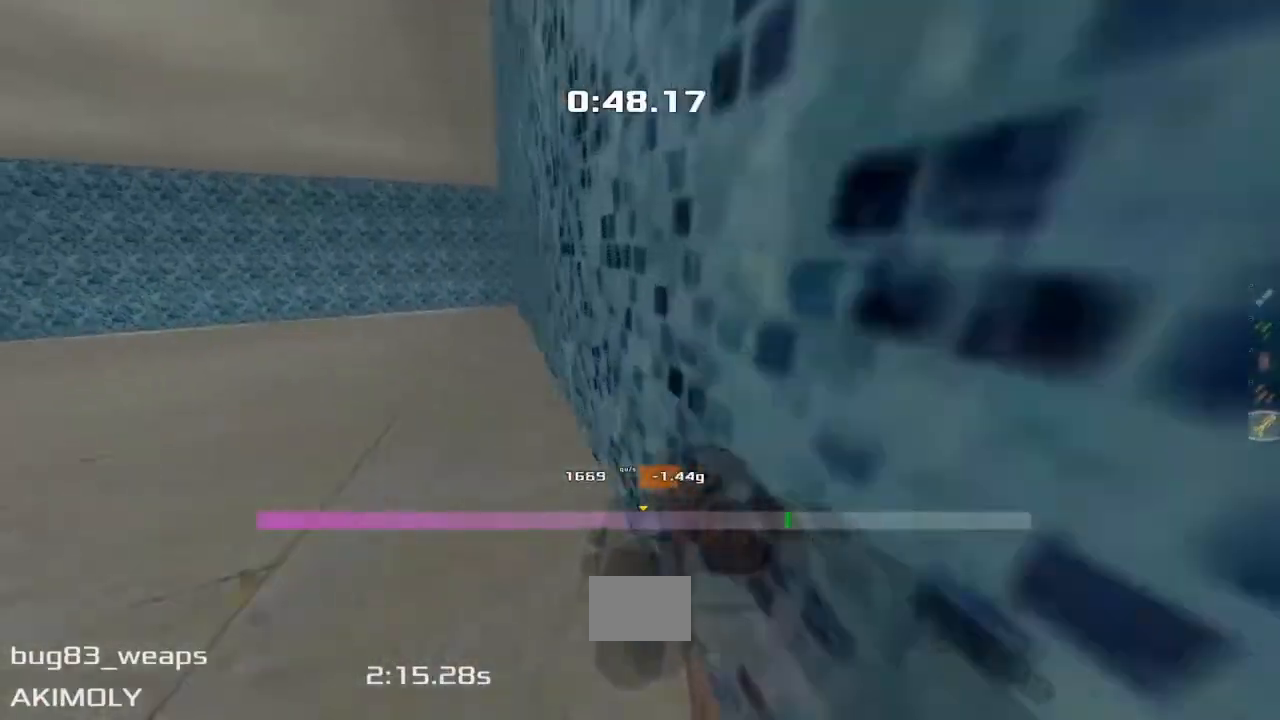
{"keys": ["up", "upshift"], "events": [[17, "up", "down"], [50, "left", "up"], [117, "left", "down"], [267, "left", "up"]]}
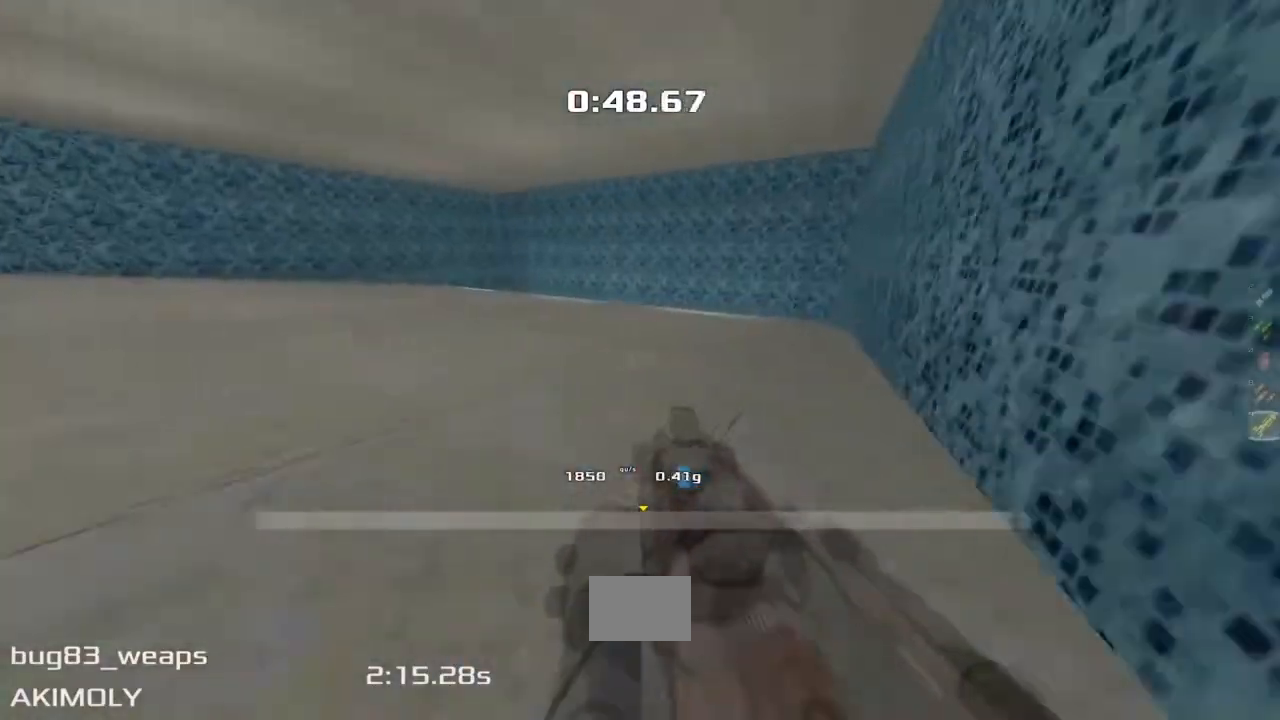
{"keys": ["up", "upshift"], "events": []}
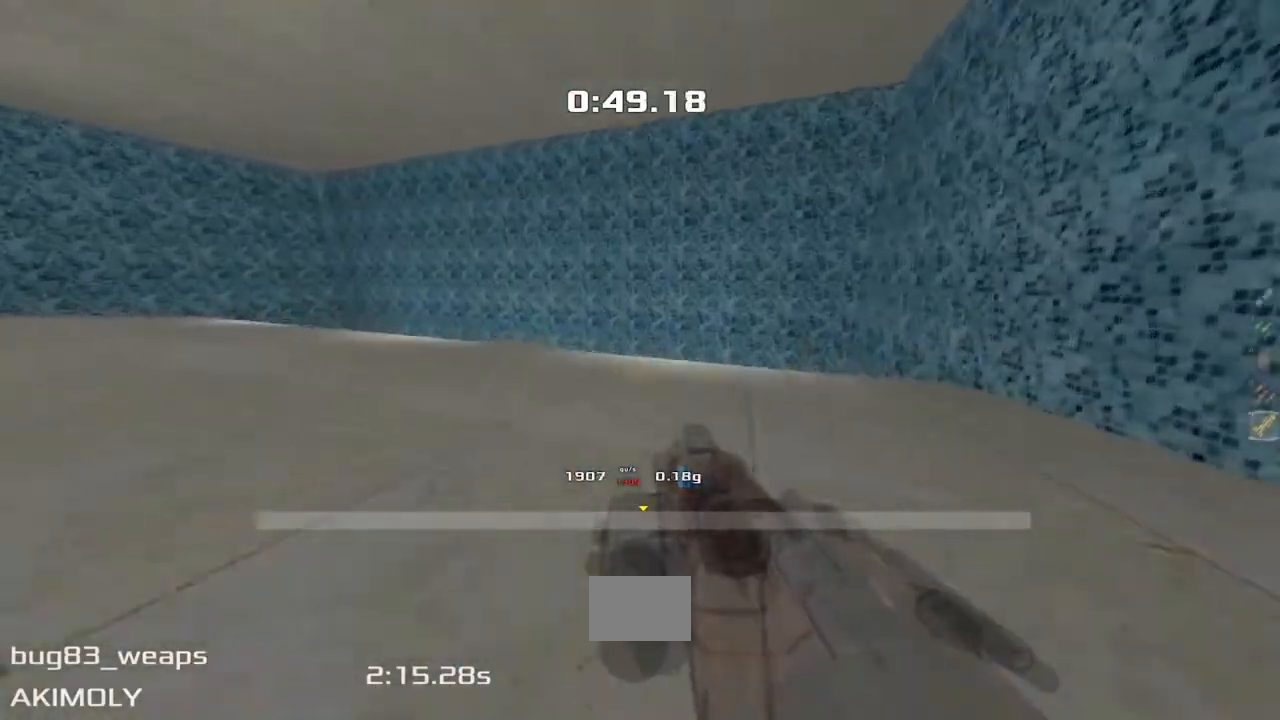
{"keys": ["left", "upshift"], "events": [[167, "left", "down"], [167, "up", "up"]]}
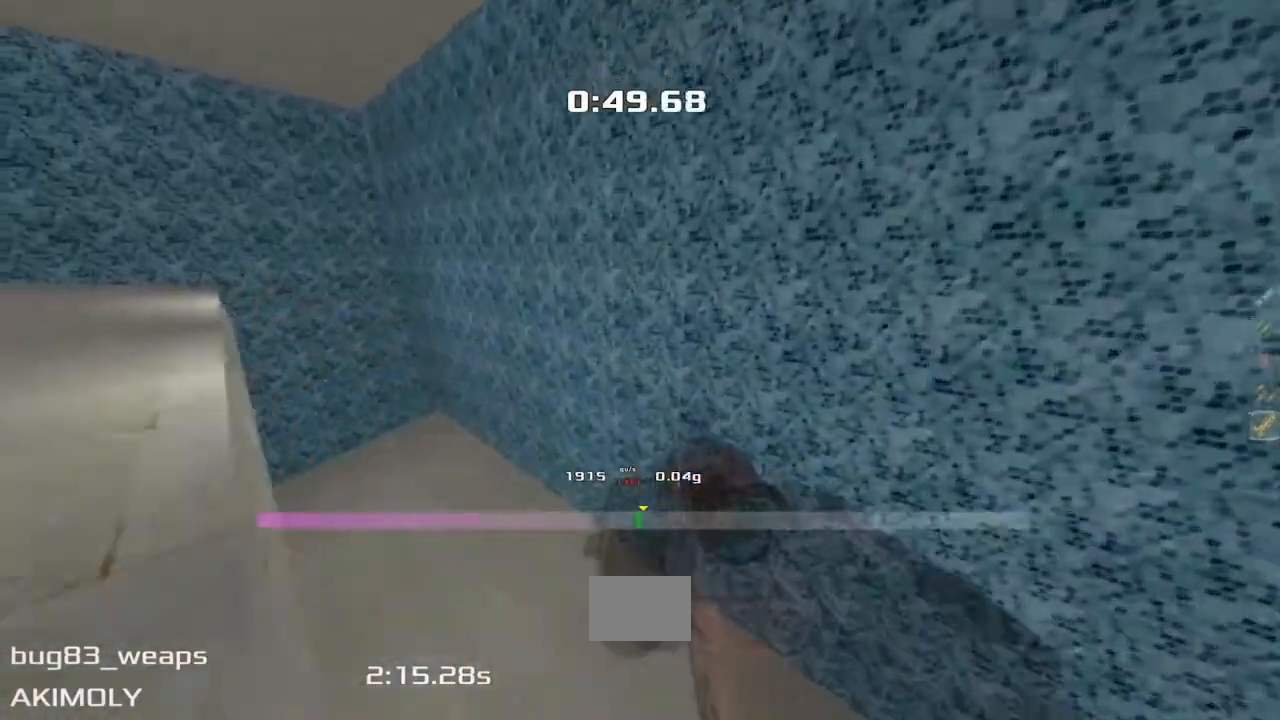
{"keys": ["left", "upshift"], "events": []}
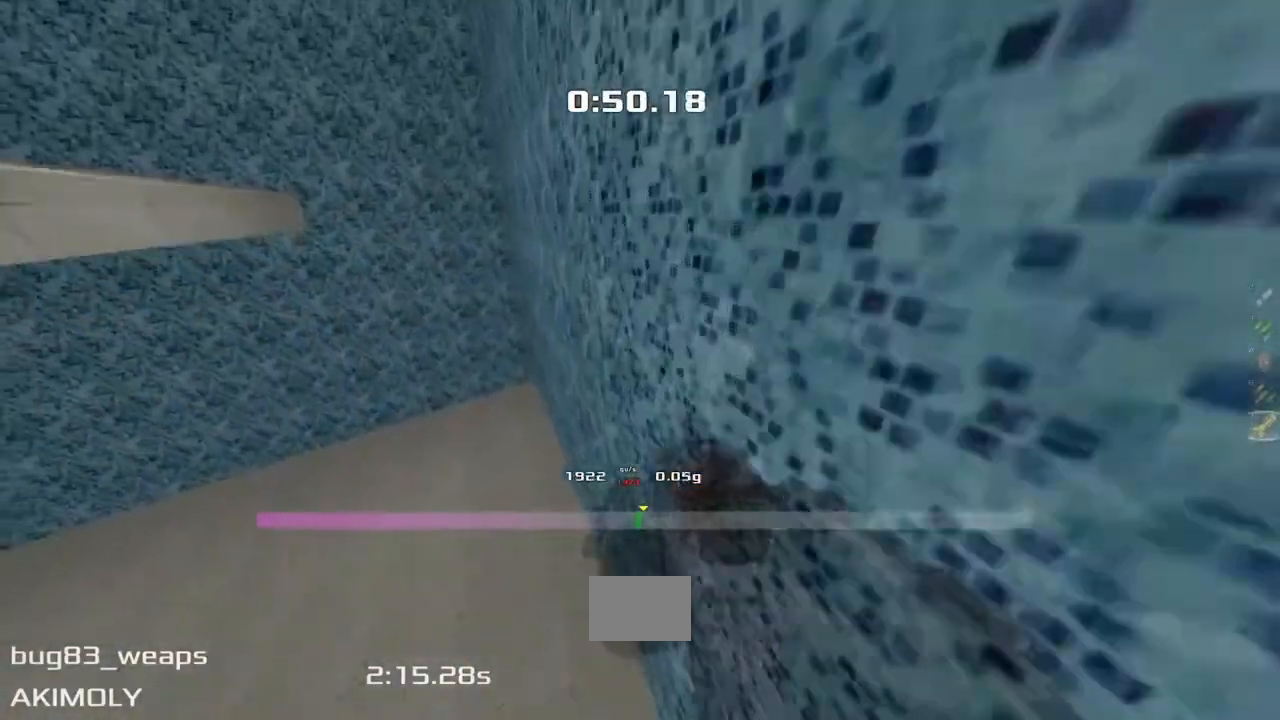
{"keys": ["left", "upshift"], "events": []}
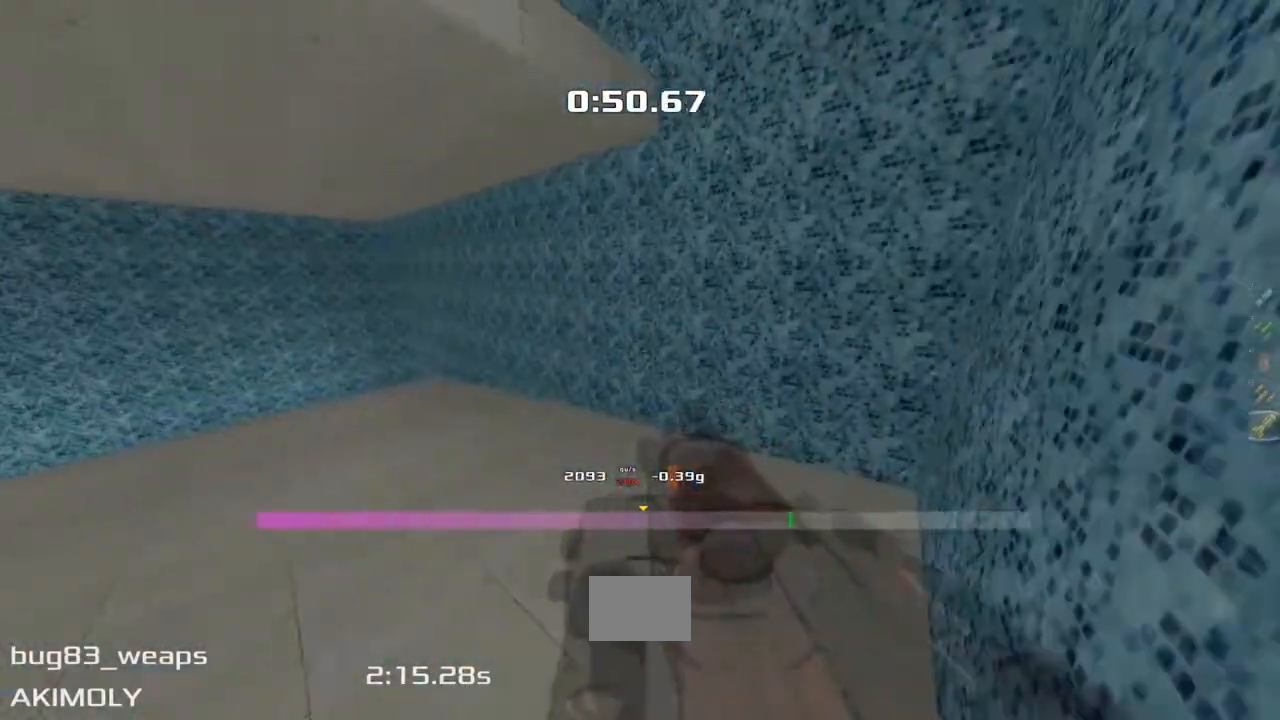
{"keys": ["up", "upshift"], "events": [[417, "up", "down"], [467, "left", "up"]]}
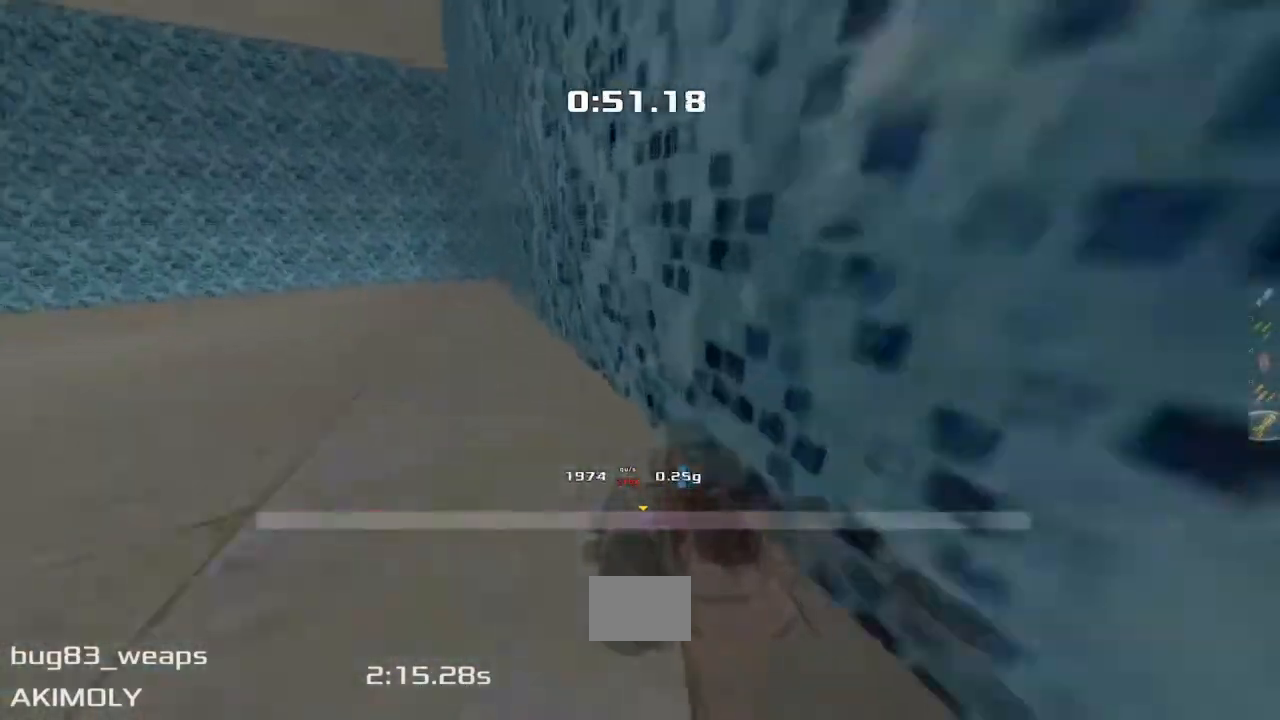
{"keys": ["left", "upshift"], "events": [[33, "left", "down"], [167, "left", "up"], [450, "left", "down"], [483, "up", "up"]]}
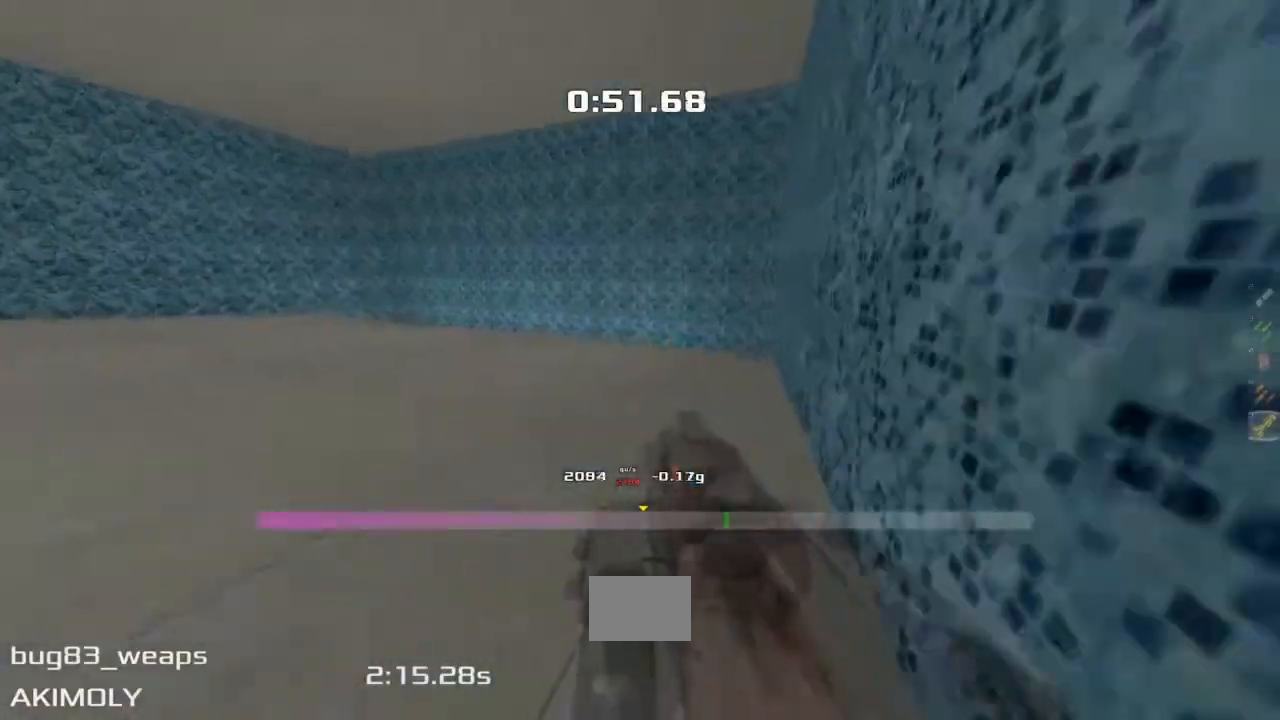
{"keys": ["left", "upshift"], "events": []}
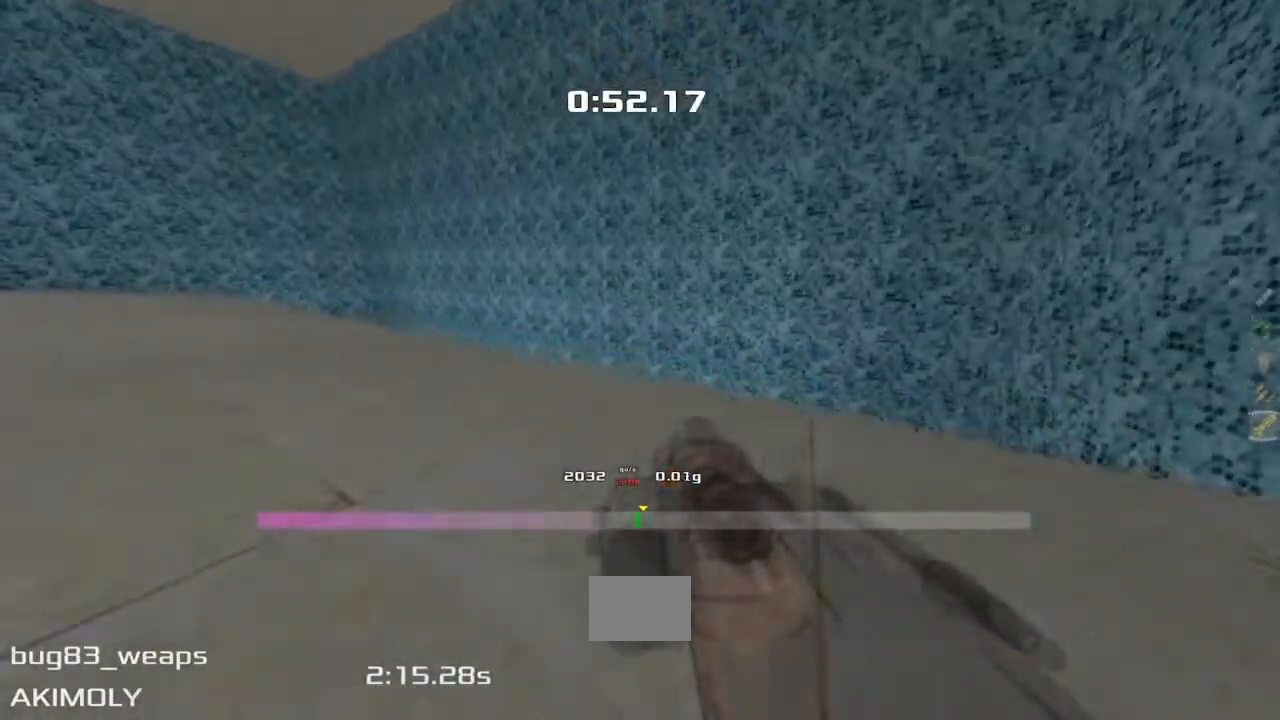
{"keys": ["left", "upshift"], "events": []}
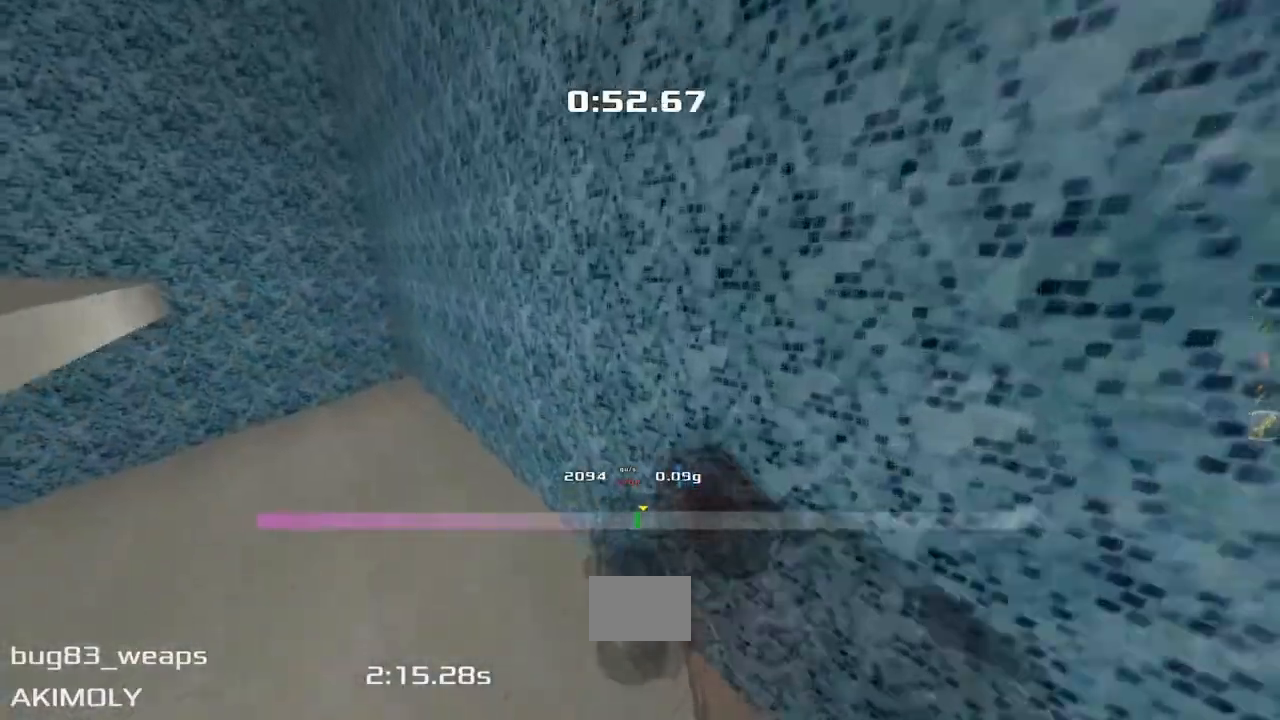
{"keys": ["left", "upshift"], "events": []}
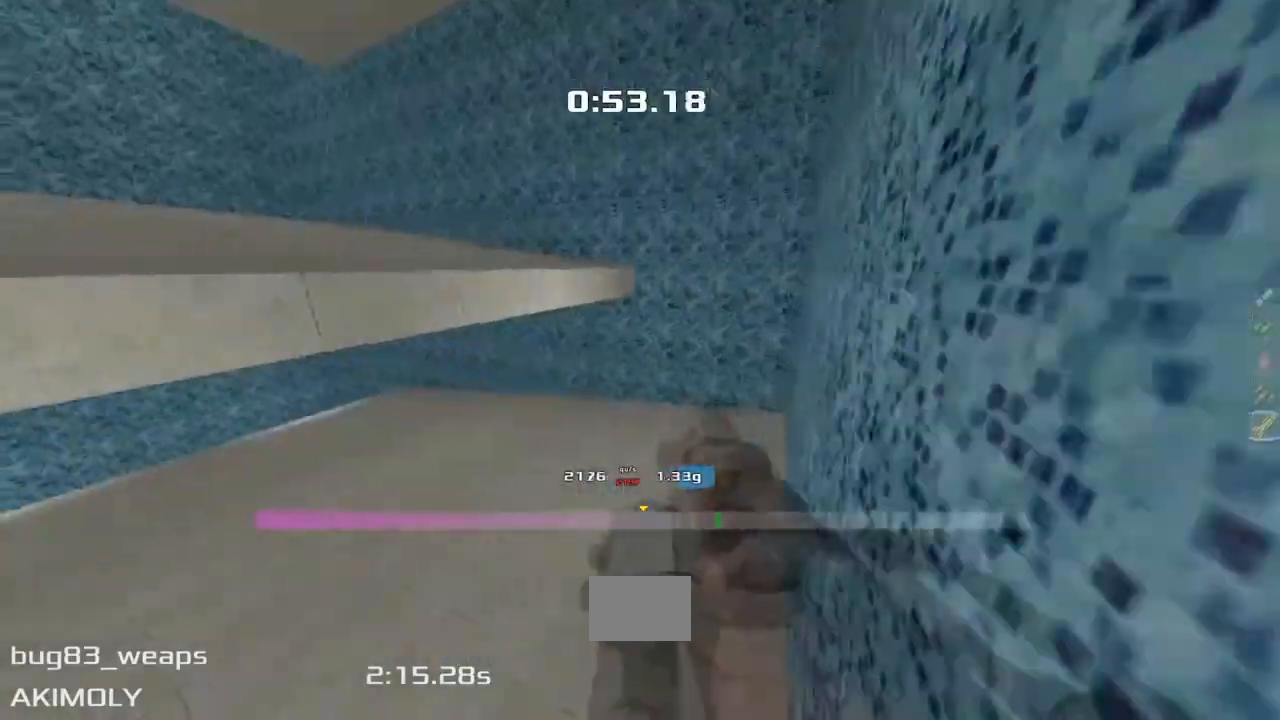
{"keys": ["left", "upshift"], "events": []}
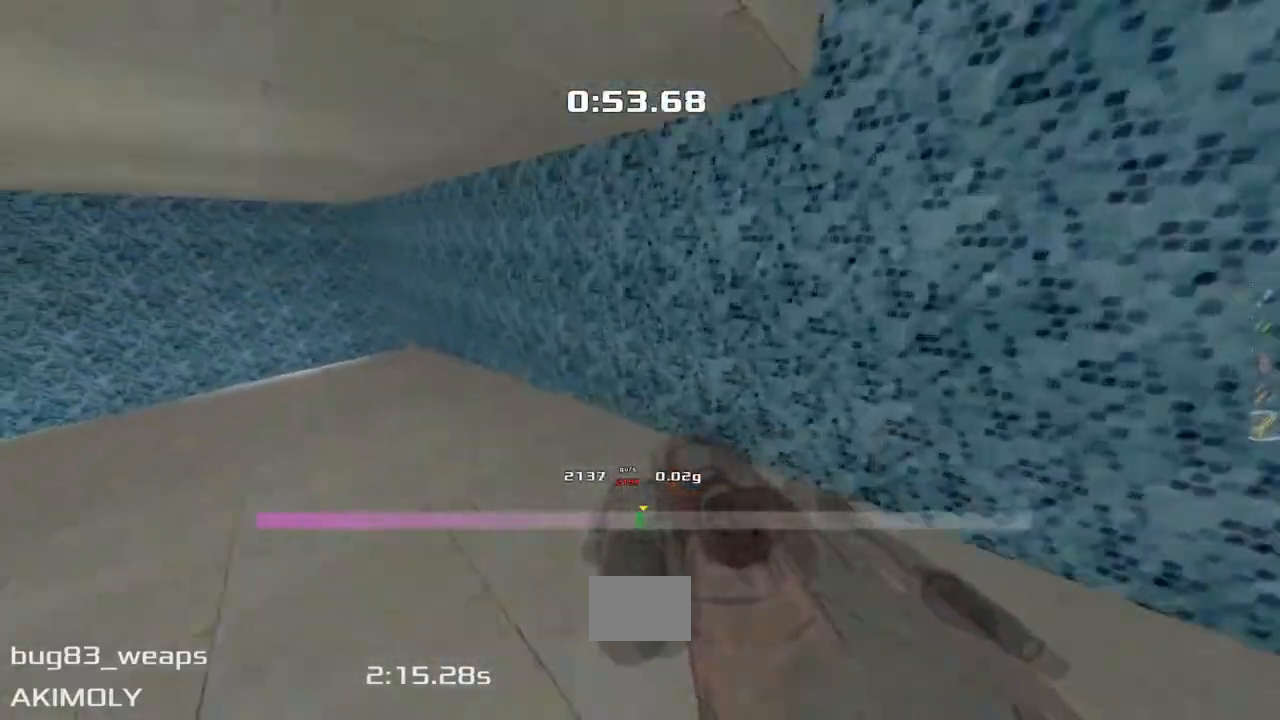
{"keys": ["left", "upshift"], "events": []}
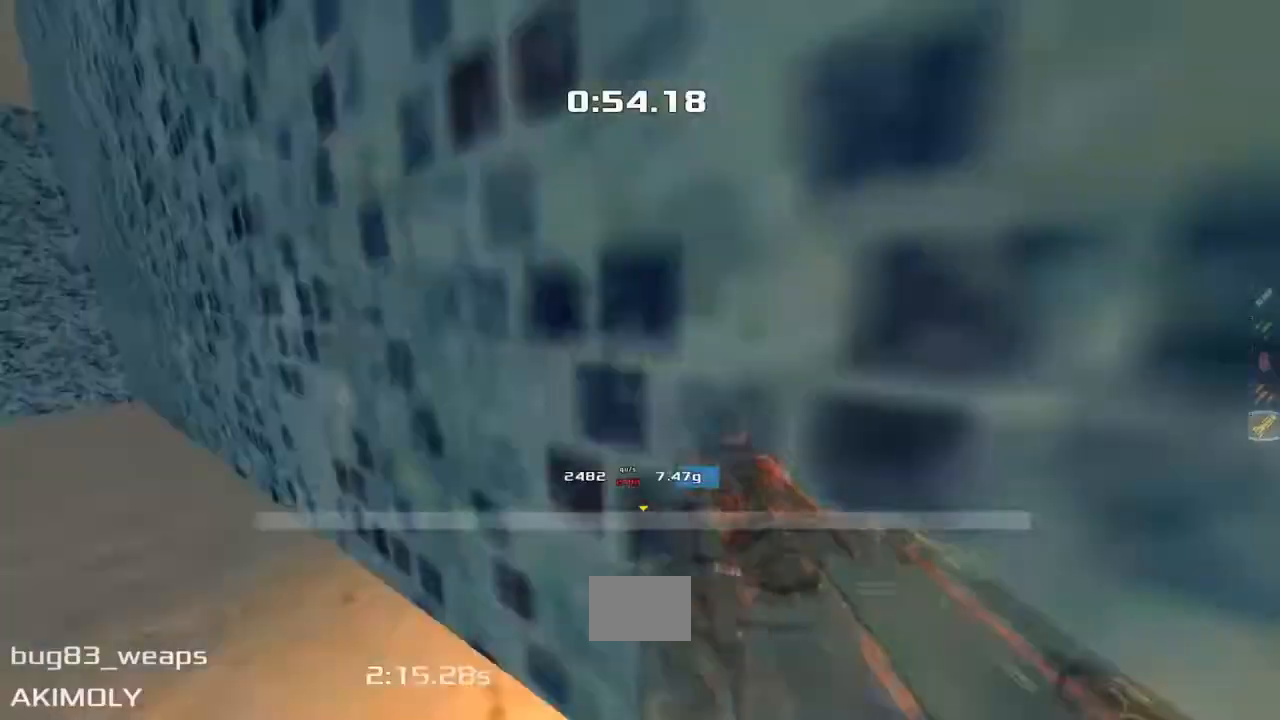
{"keys": ["left", "upshift"], "events": []}
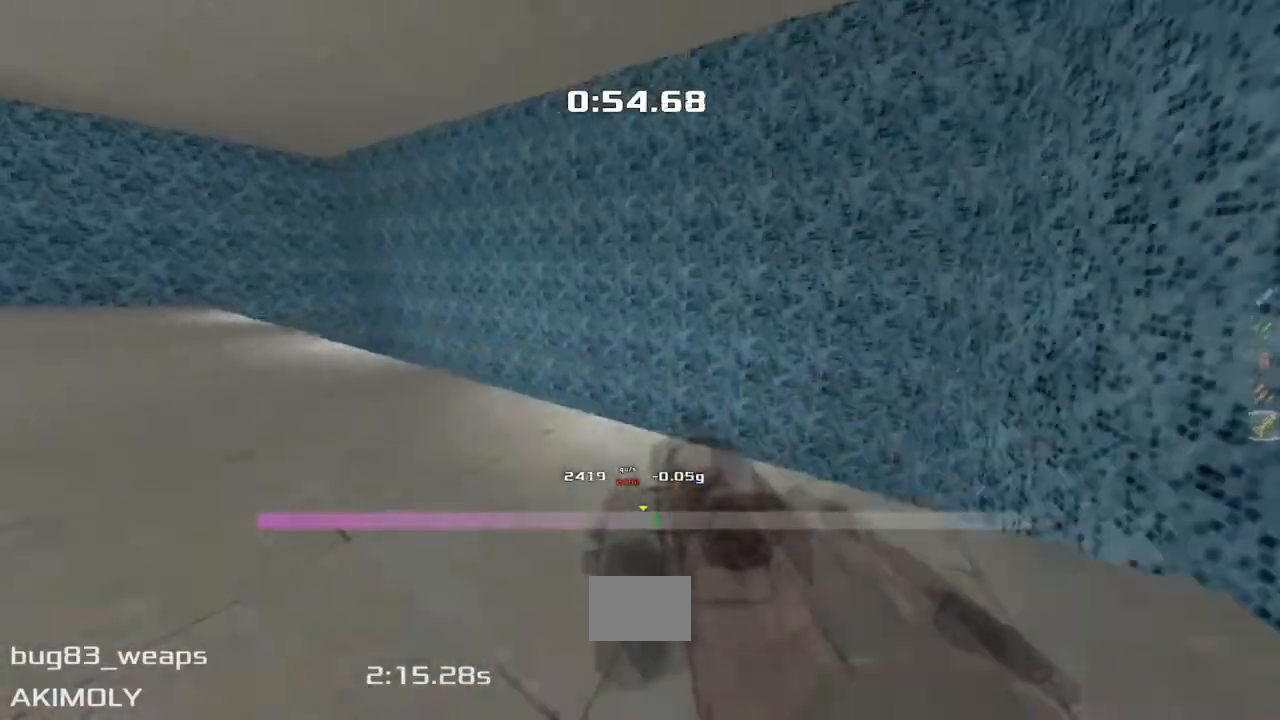
{"keys": ["left", "upshift"], "events": []}
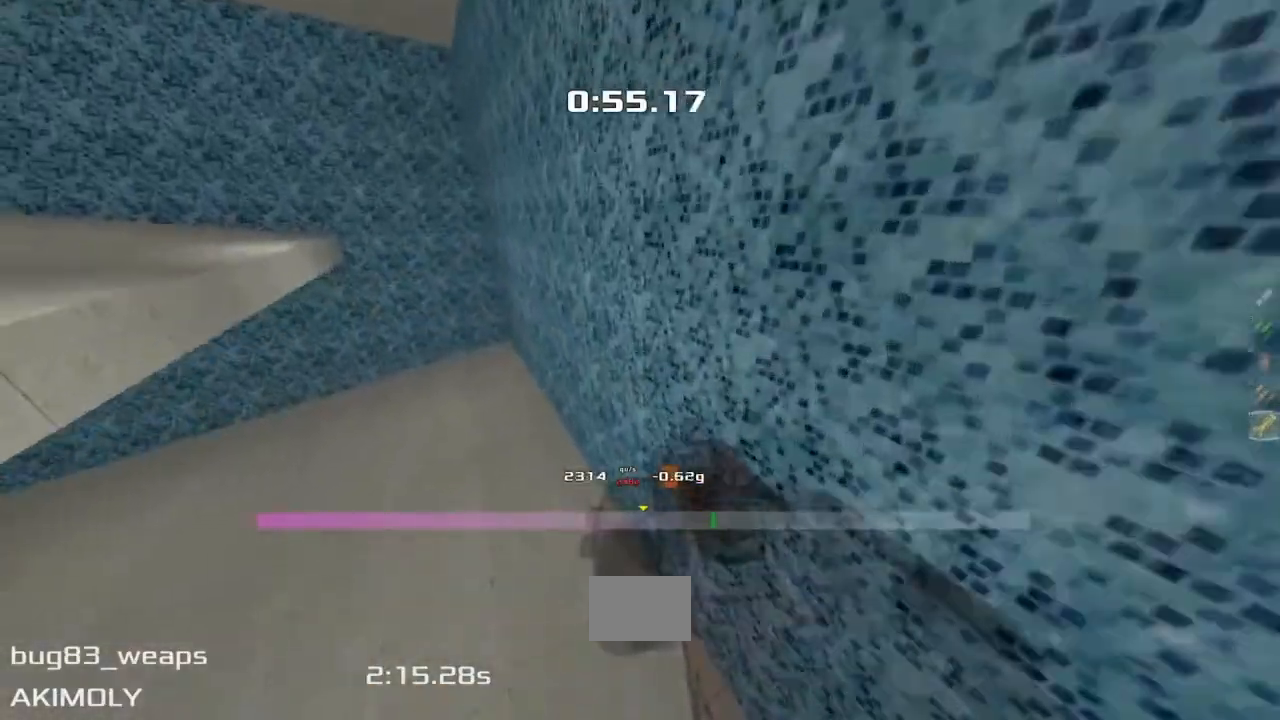
{"keys": ["left", "upshift"], "events": []}
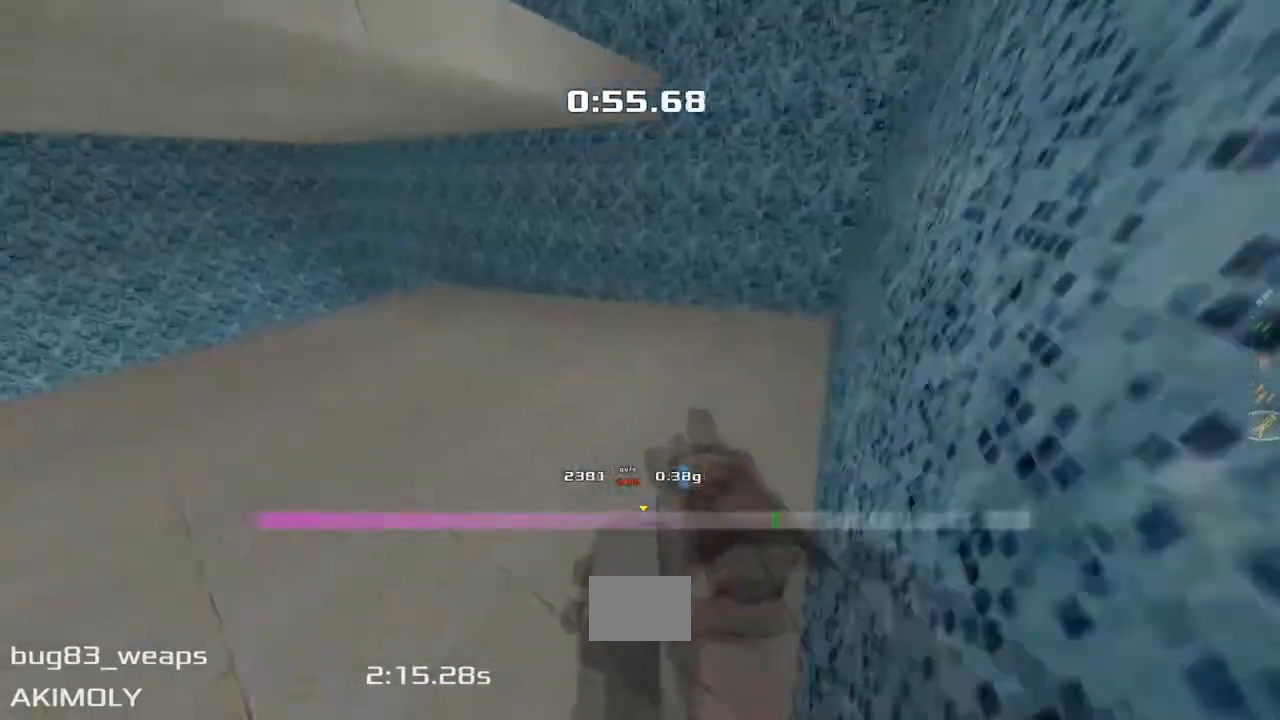
{"keys": ["left", "upshift"], "events": []}
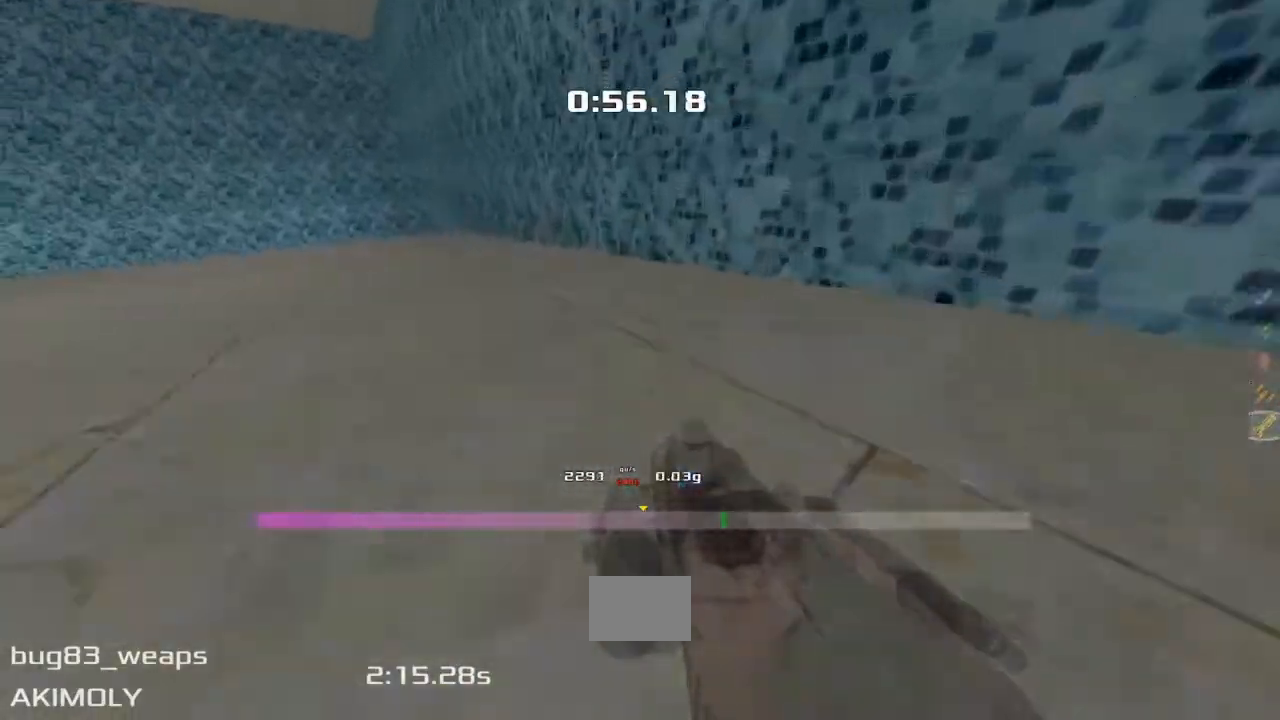
{"keys": ["left", "upshift"], "events": []}
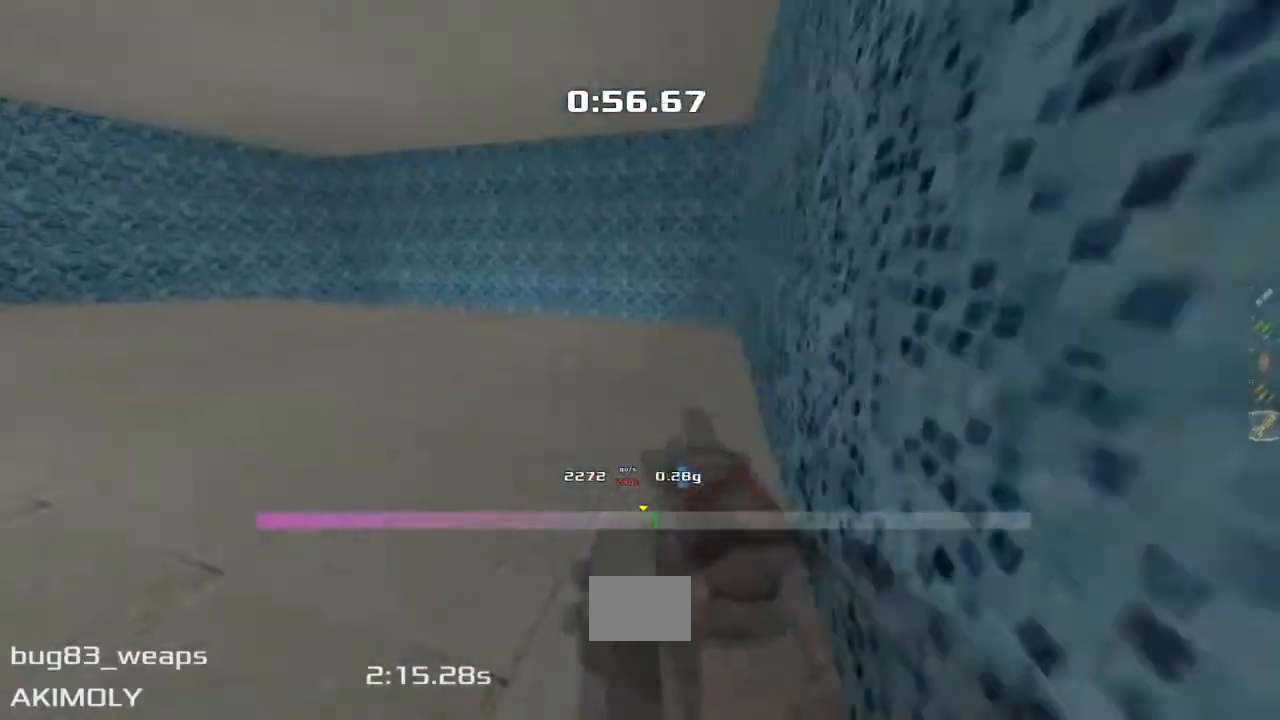
{"keys": ["left", "upshift"], "events": []}
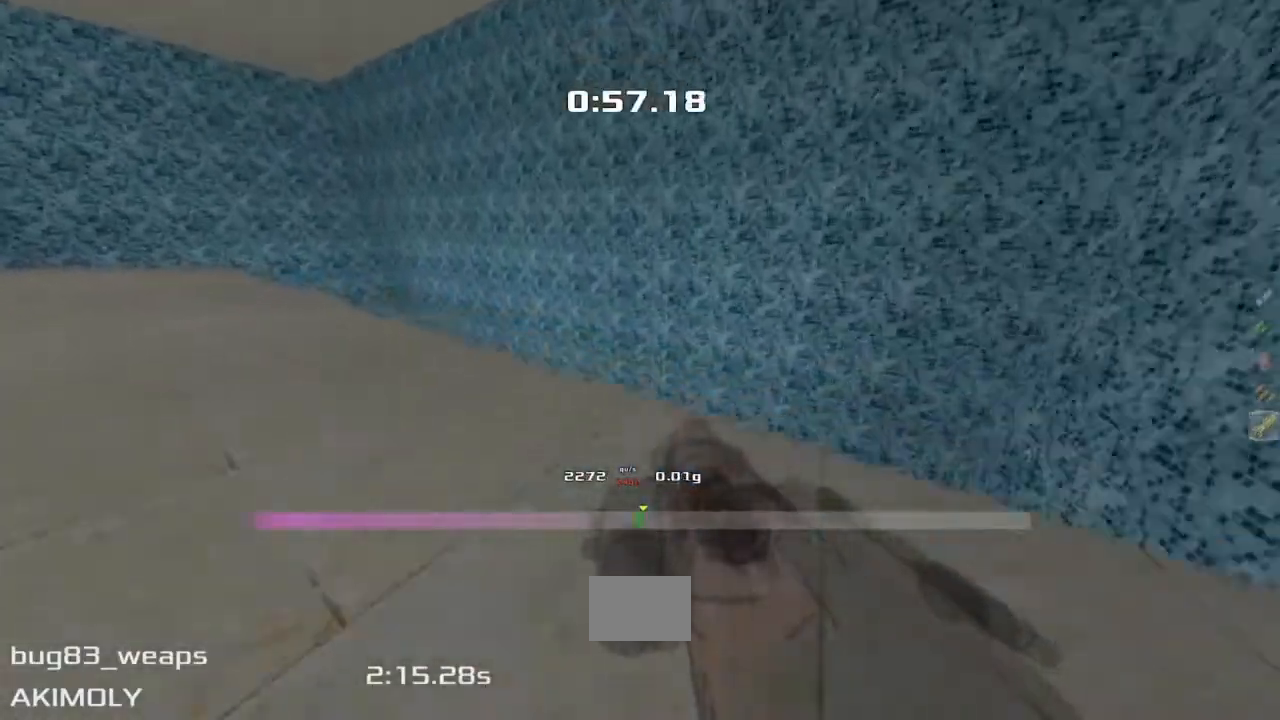
{"keys": ["left", "upshift"], "events": []}
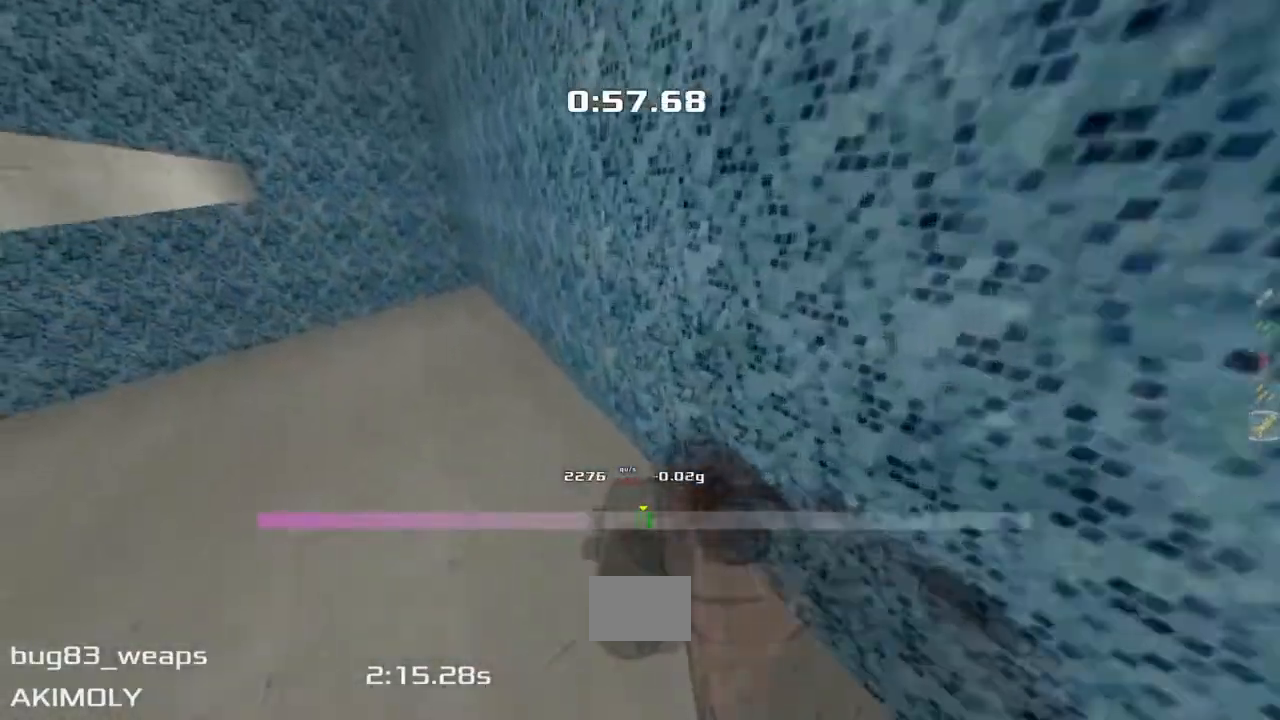
{"keys": ["left", "upshift"], "events": []}
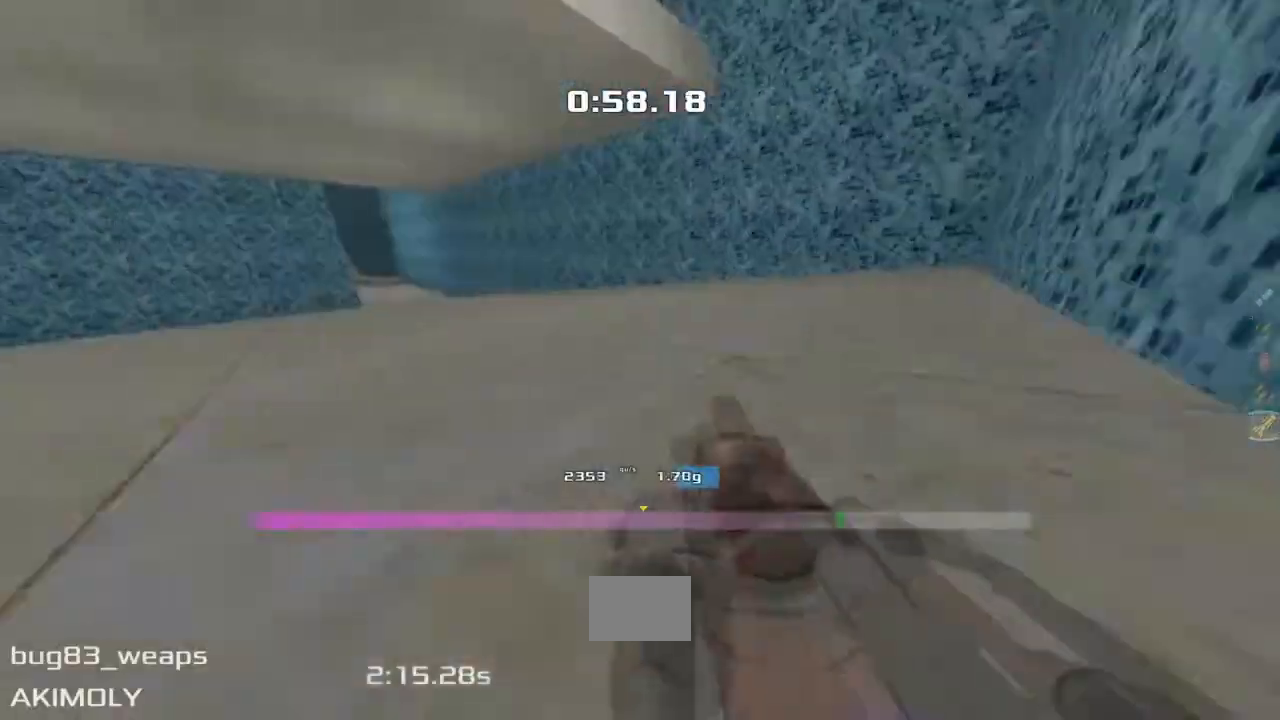
{"keys": ["left", "upshift"], "events": []}
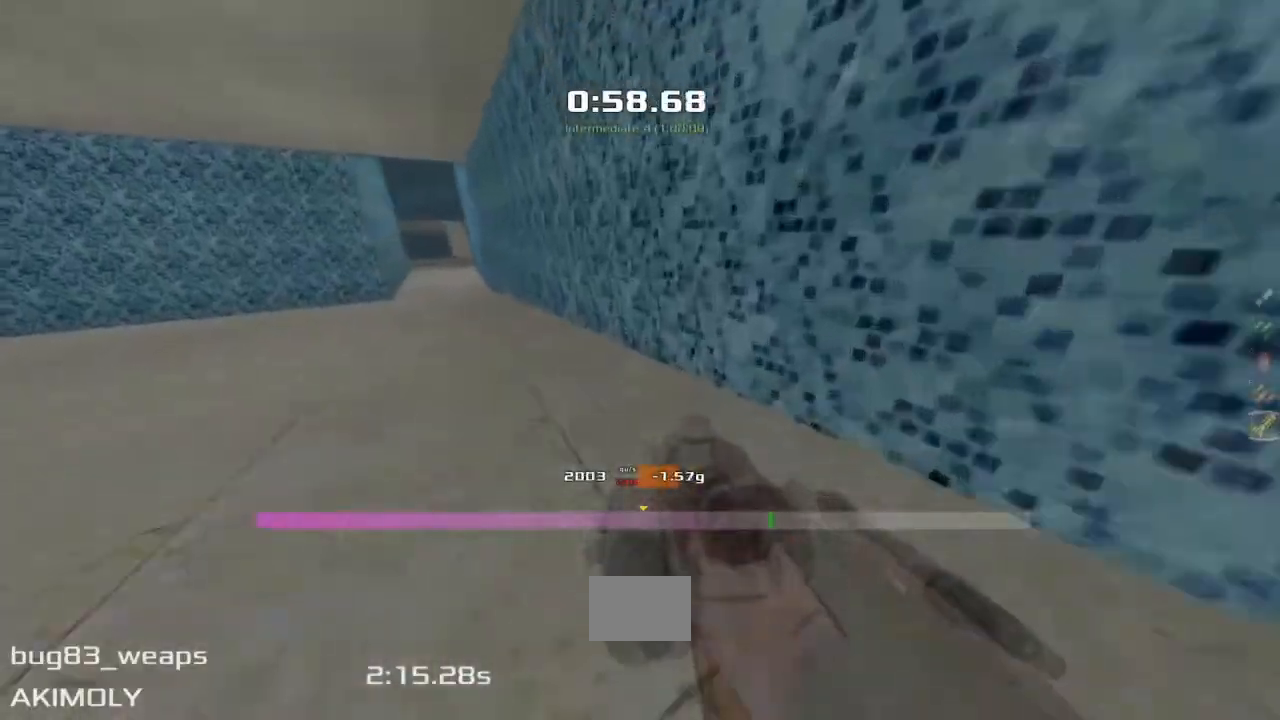
{"keys": ["up", "upshift"], "events": [[133, "up", "down"], [150, "left", "up"], [250, "left", "down"], [383, "left", "up"]]}